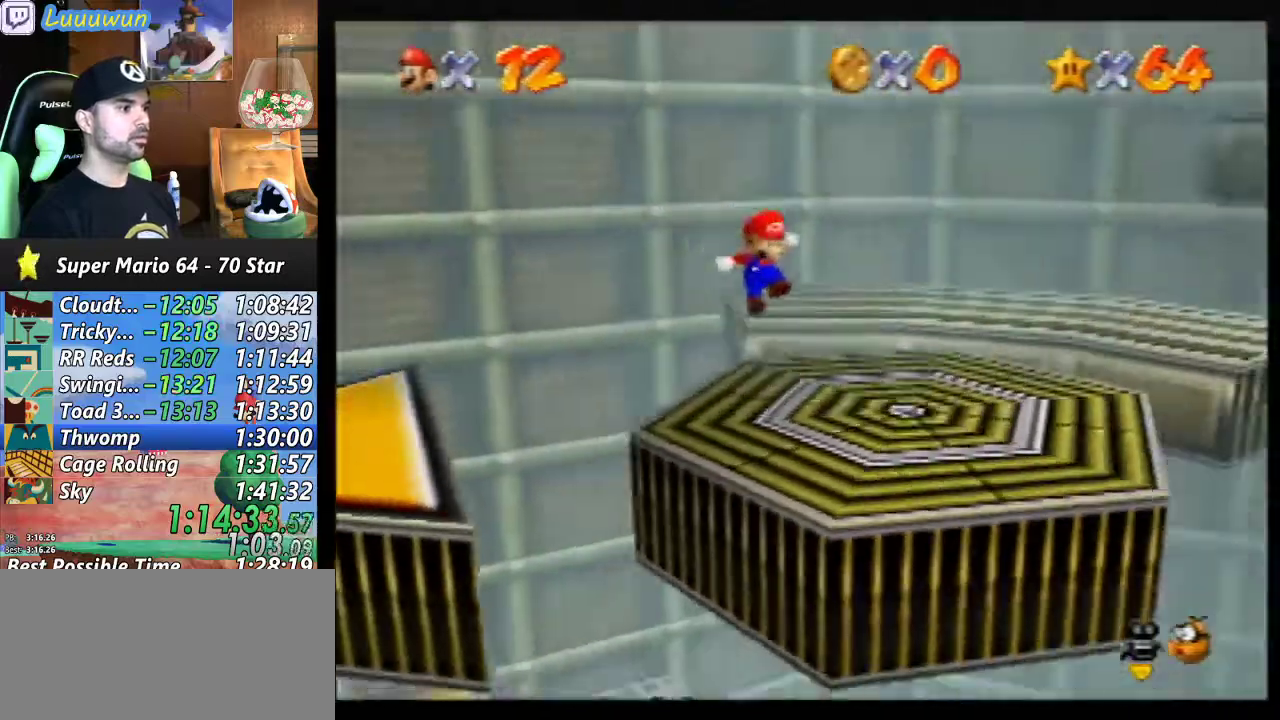
Gameplay with a controller (Nintendo layout); each line is a JSON object with the inputs held at the frame after it. "events" lists button and stick changes between this image and that frame as [ms after this image, input, new state], when the widget could be followed in between. Not read: L1 L3 R3.
{"buttons": [], "left_stick": "center", "events": []}
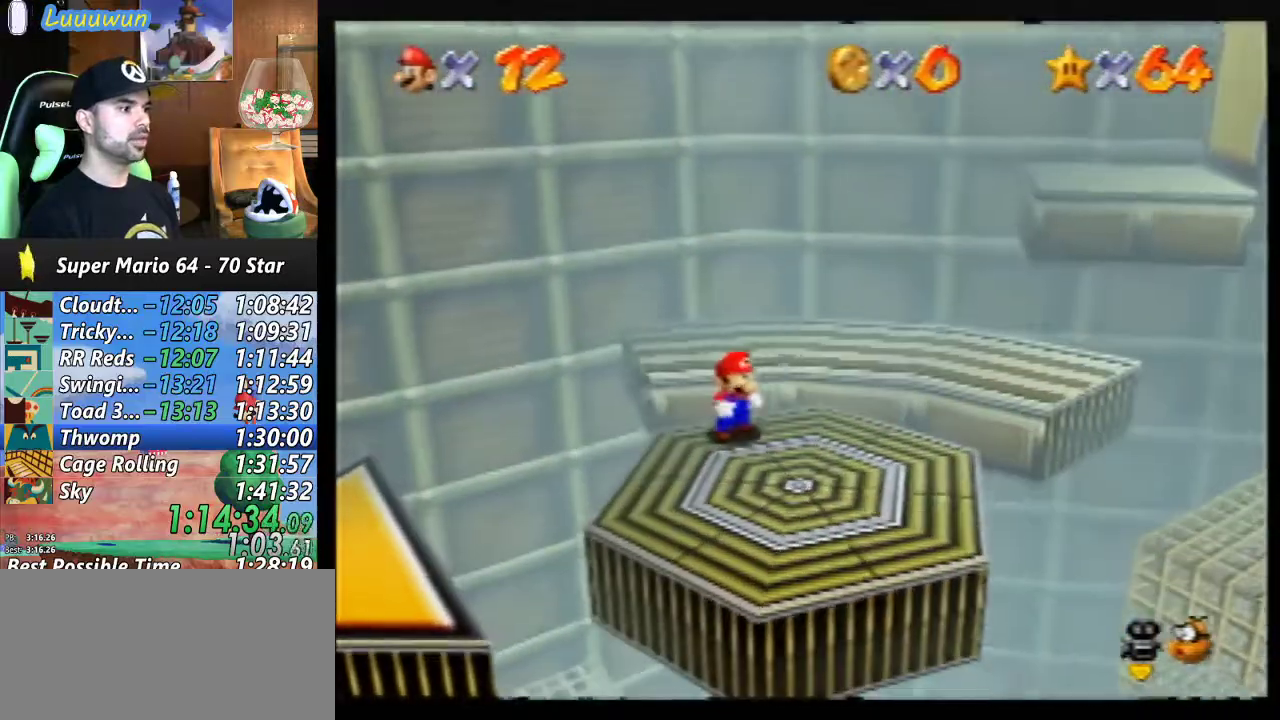
{"buttons": [], "left_stick": "center", "events": [[133, "left_stick", "down"], [300, "C_LEFT", "down"], [367, "left_stick", "center"], [433, "C_LEFT", "up"]]}
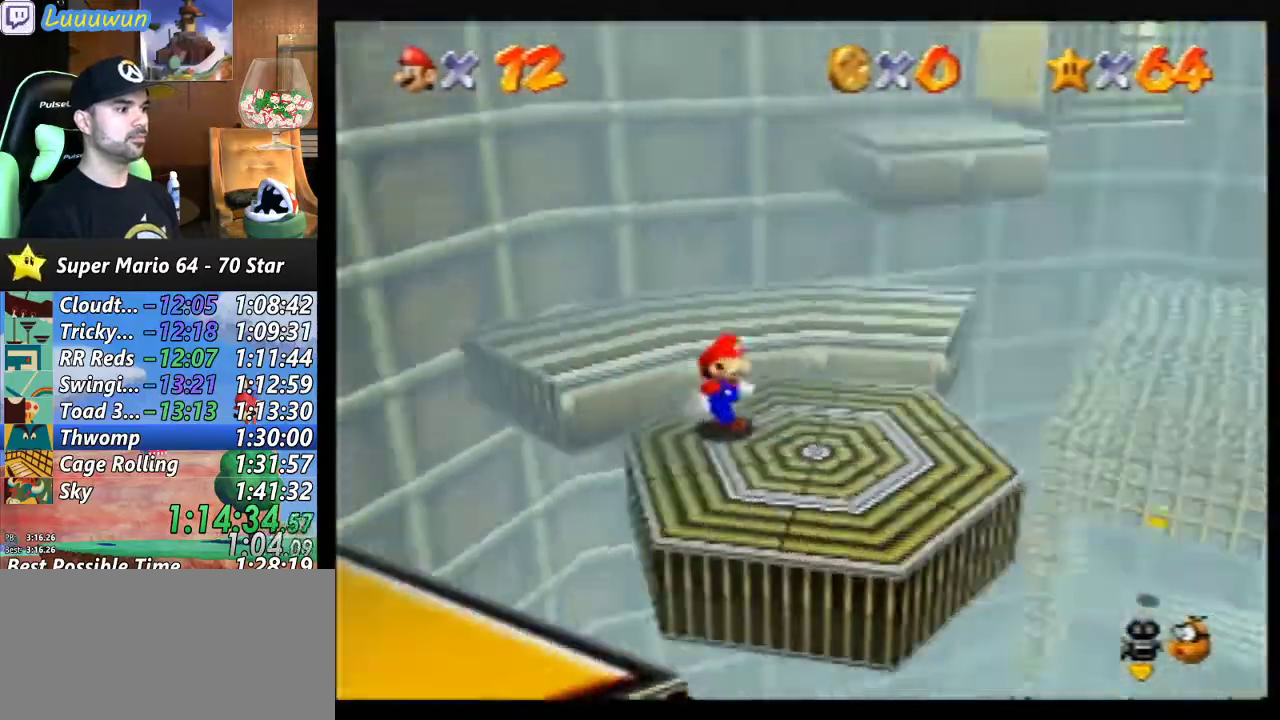
{"buttons": [], "left_stick": "up-right", "events": [[267, "left_stick", "up-right"]]}
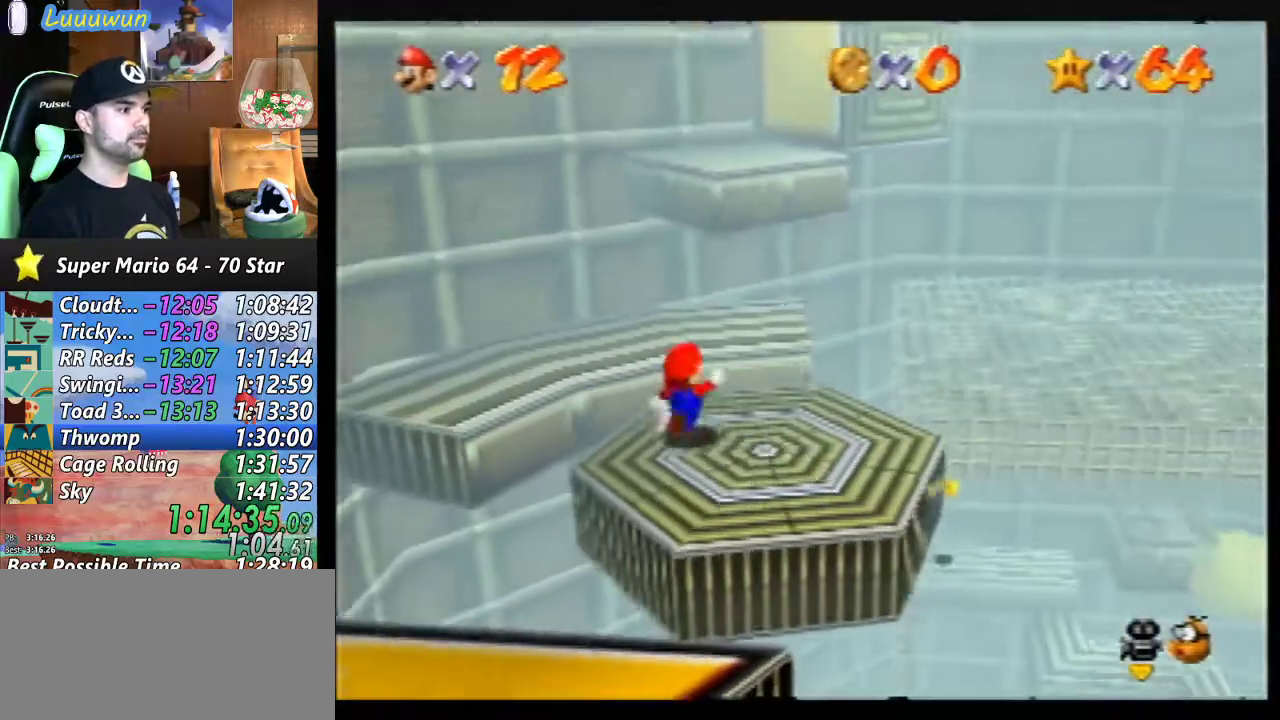
{"buttons": [], "left_stick": "up", "events": [[100, "left_stick", "up"], [233, "A", "down"], [467, "A", "up"]]}
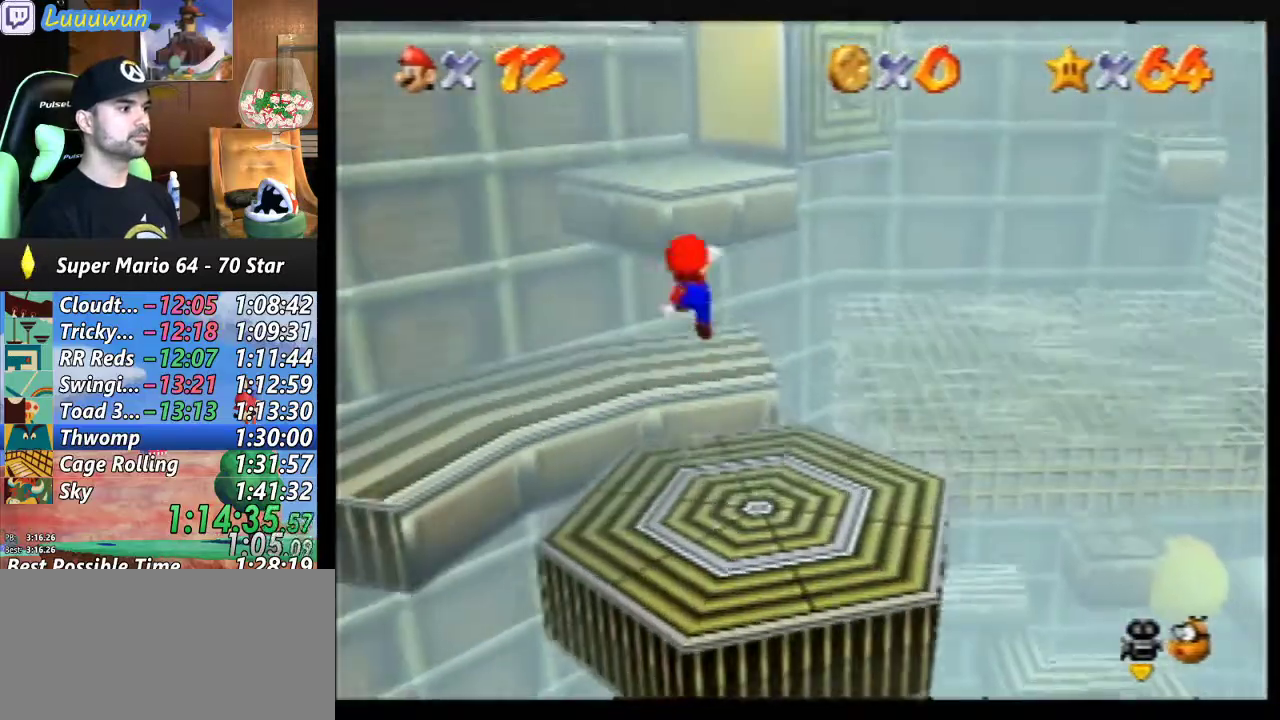
{"buttons": [], "left_stick": "center", "events": [[267, "left_stick", "left"], [433, "left_stick", "center"]]}
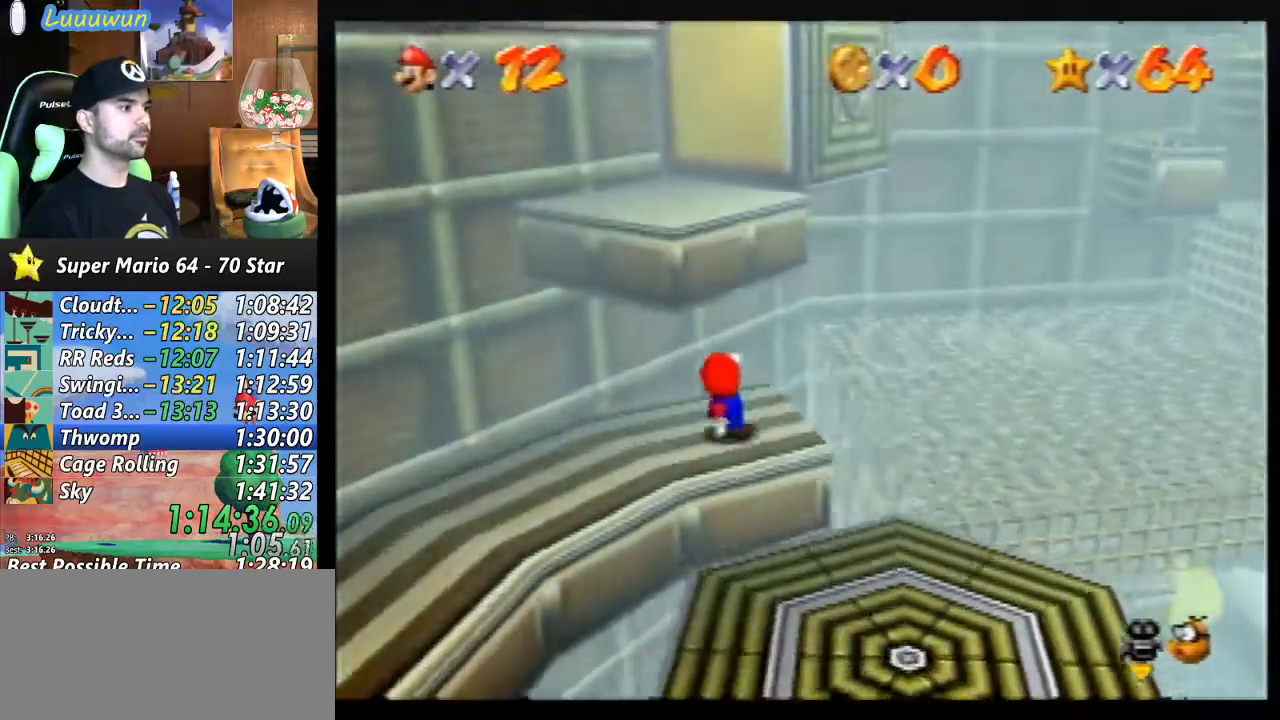
{"buttons": ["A"], "left_stick": "up", "events": [[267, "left_stick", "up-left"], [467, "A", "down"], [500, "left_stick", "up"]]}
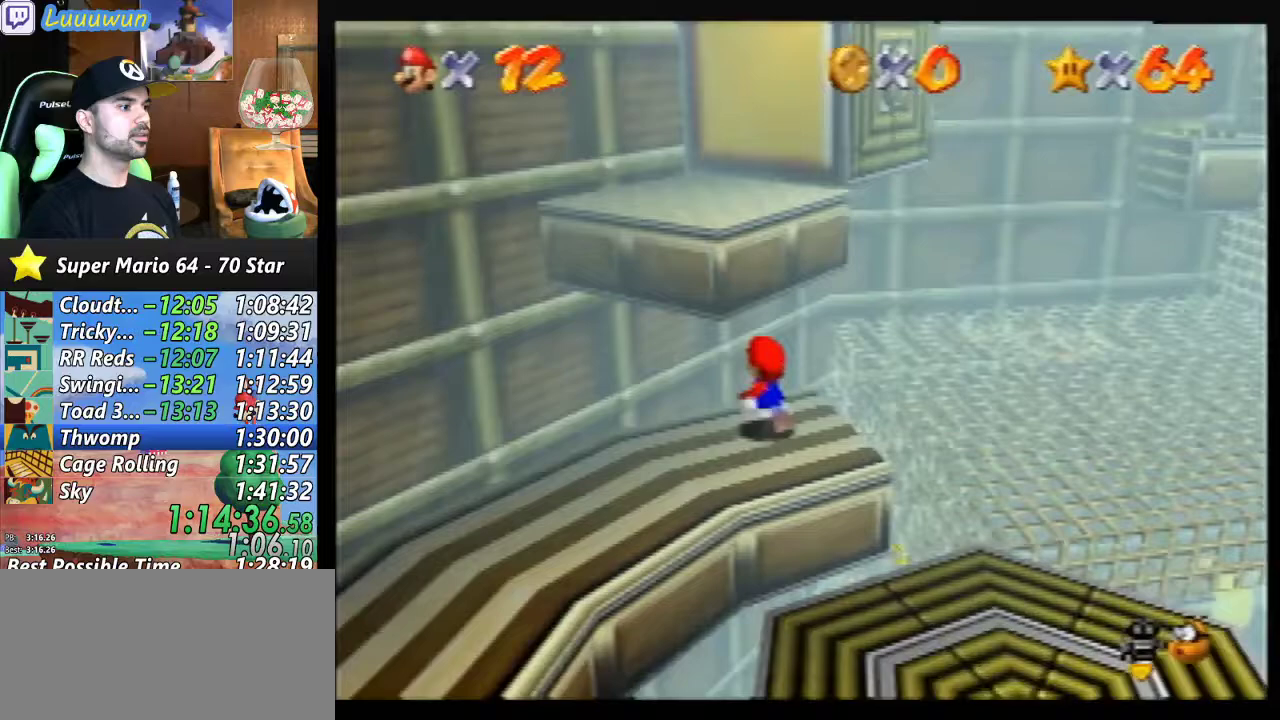
{"buttons": [], "left_stick": "up-left", "events": [[433, "left_stick", "up-left"], [467, "A", "up"]]}
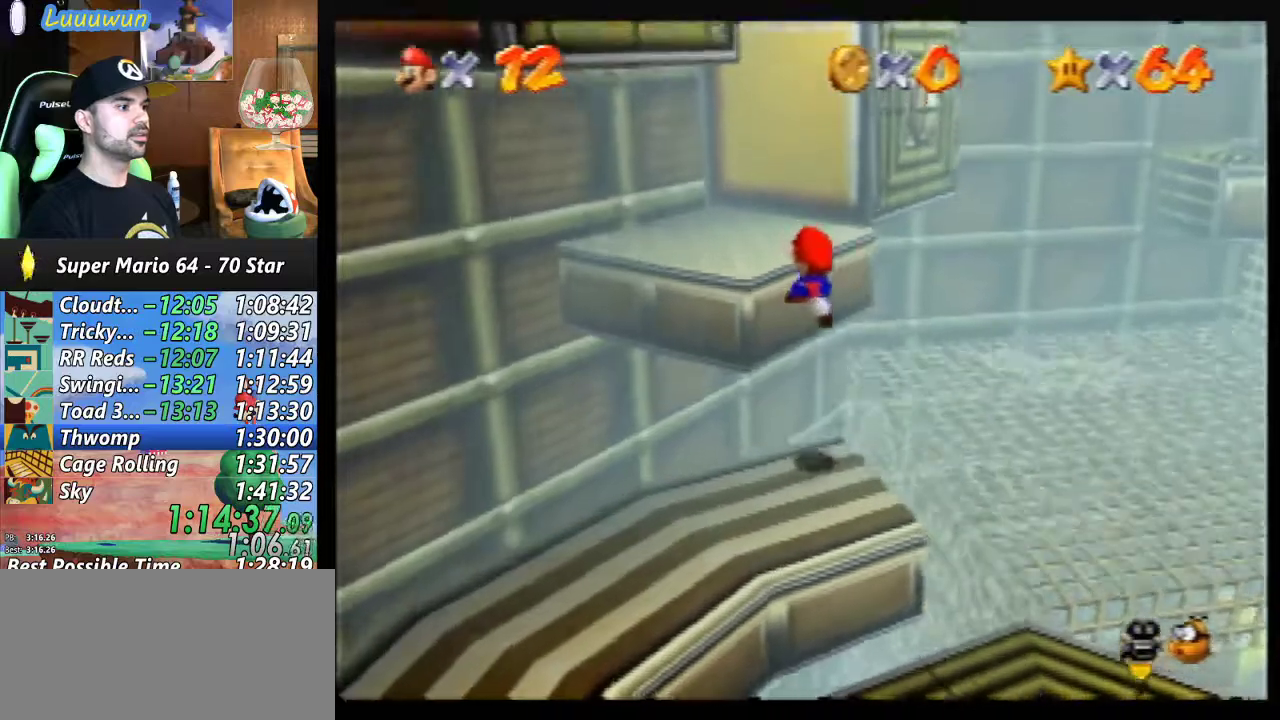
{"buttons": [], "left_stick": "center", "events": [[100, "A", "down"], [200, "A", "up"], [300, "A", "down"], [300, "left_stick", "center"], [400, "A", "up"]]}
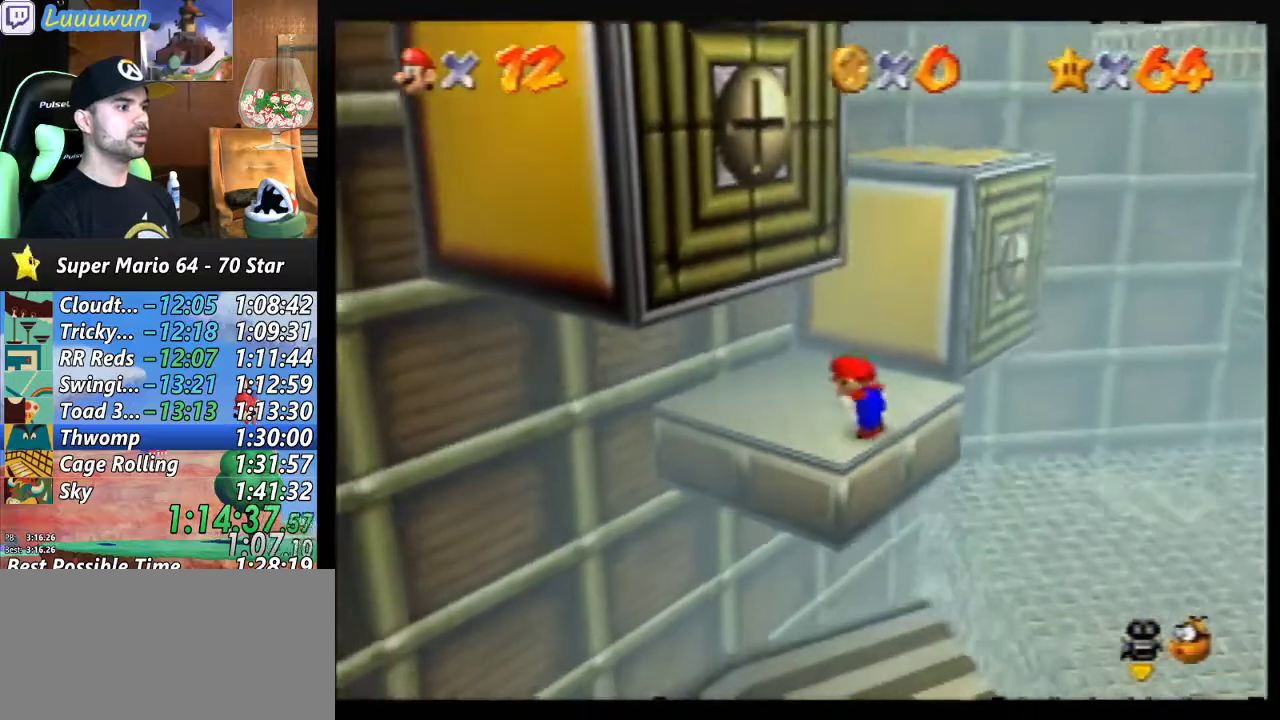
{"buttons": [], "left_stick": "center", "events": [[67, "C_RIGHT", "down"], [133, "C_RIGHT", "up"]]}
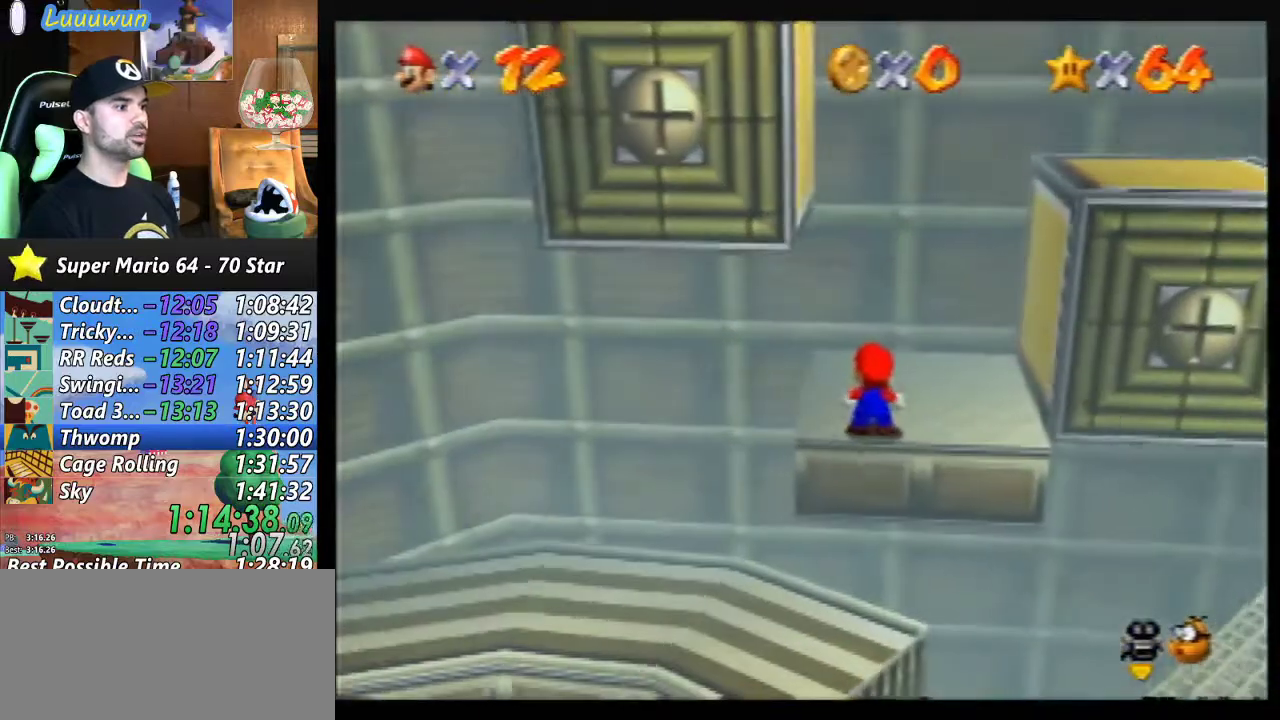
{"buttons": [], "left_stick": "up-right", "events": [[200, "left_stick", "up-right"]]}
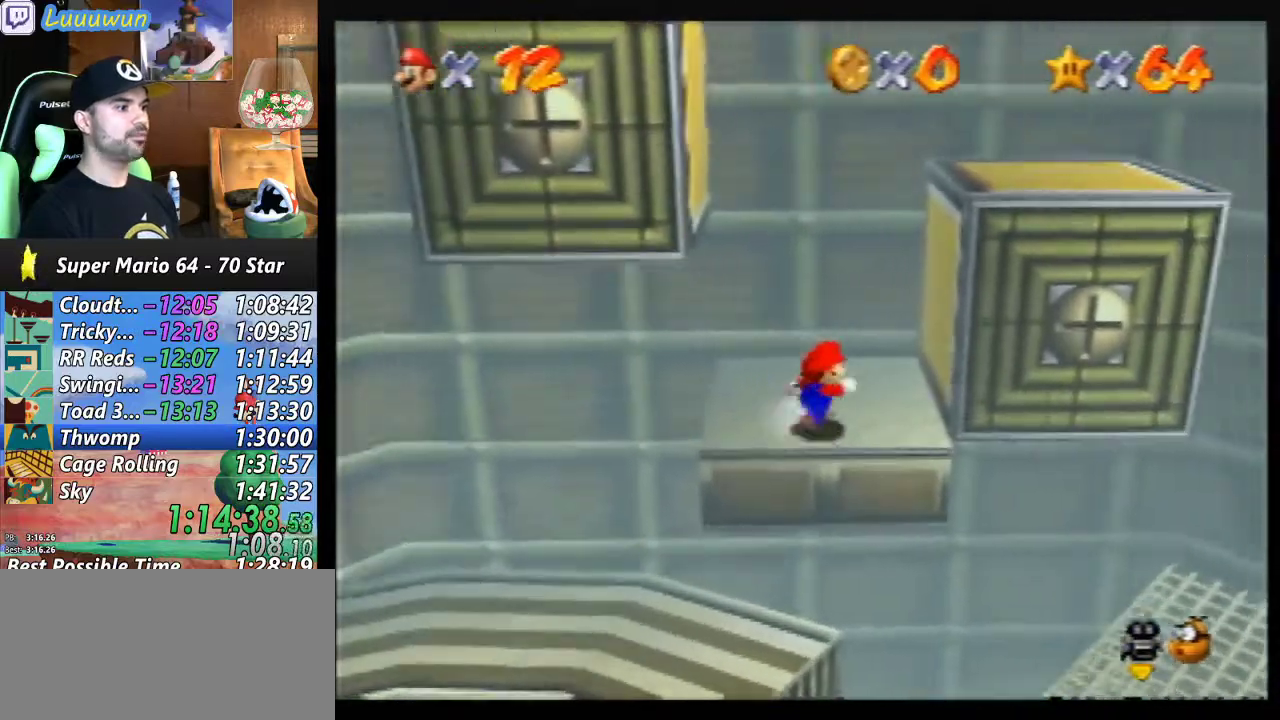
{"buttons": [], "left_stick": "center", "events": [[167, "left_stick", "up"], [367, "left_stick", "center"]]}
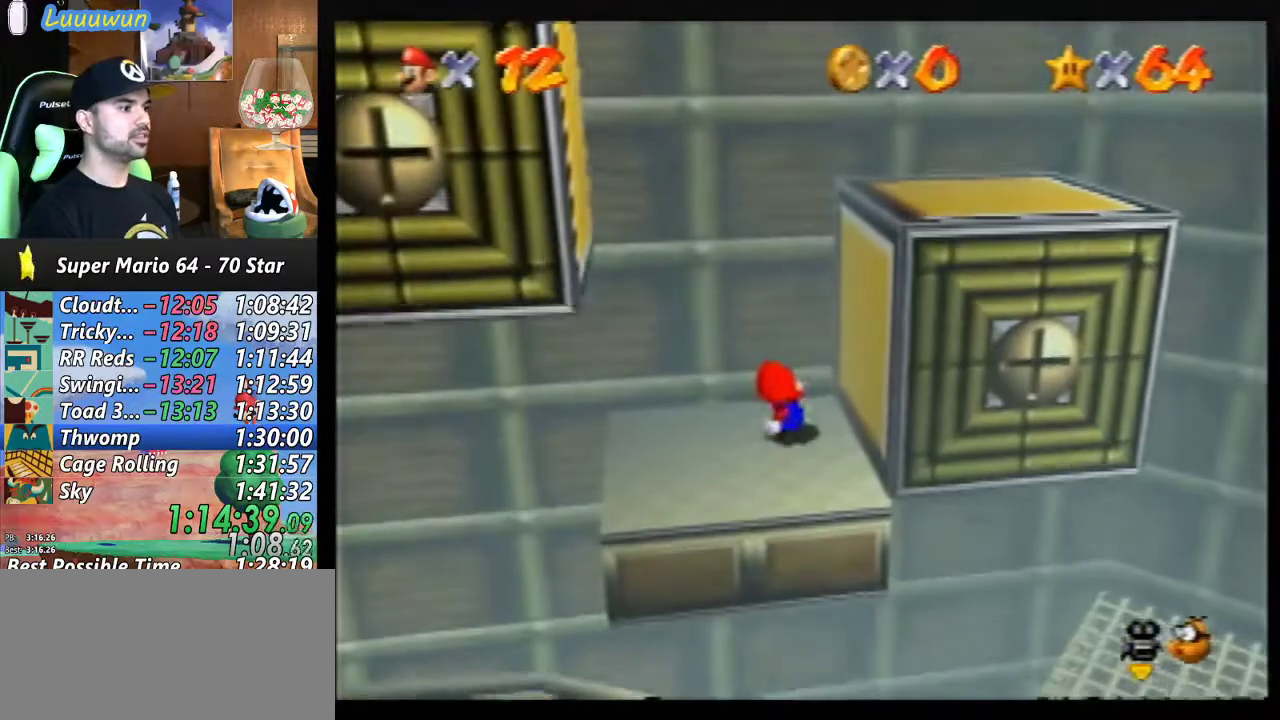
{"buttons": [], "left_stick": "left", "events": [[167, "left_stick", "up-left"], [300, "left_stick", "left"]]}
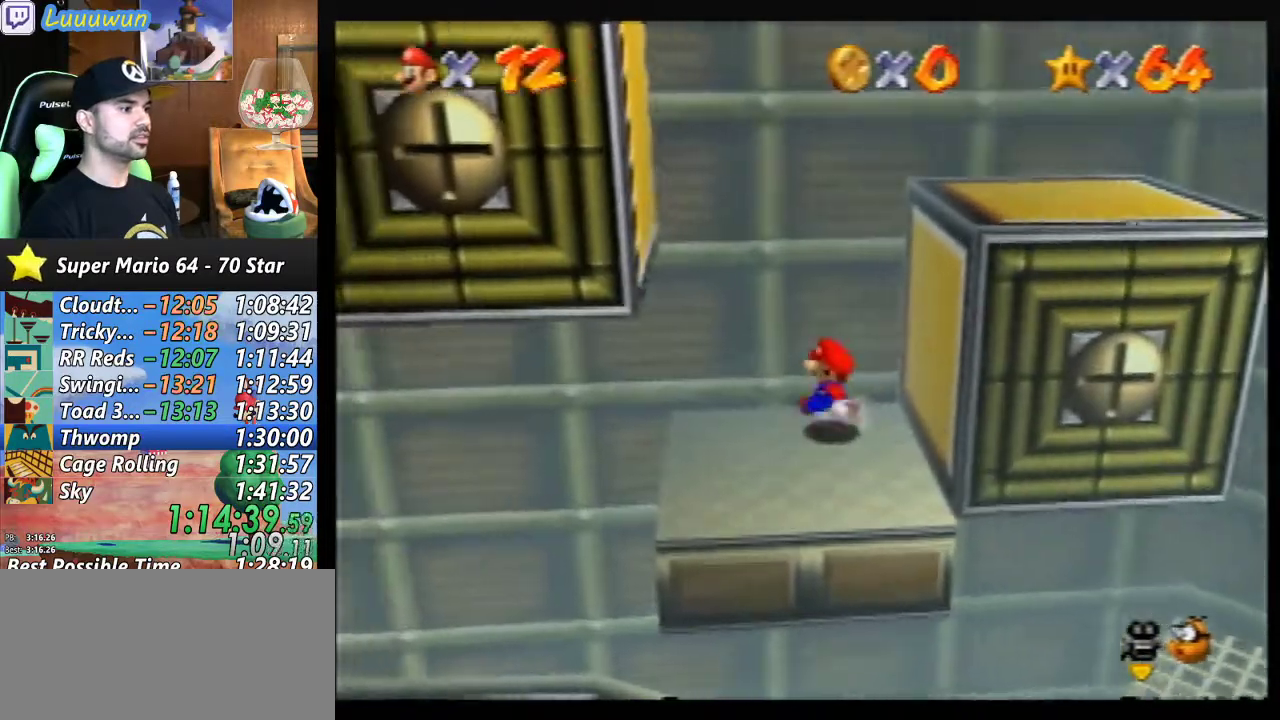
{"buttons": [], "left_stick": "up", "events": [[100, "left_stick", "down"], [433, "left_stick", "up"]]}
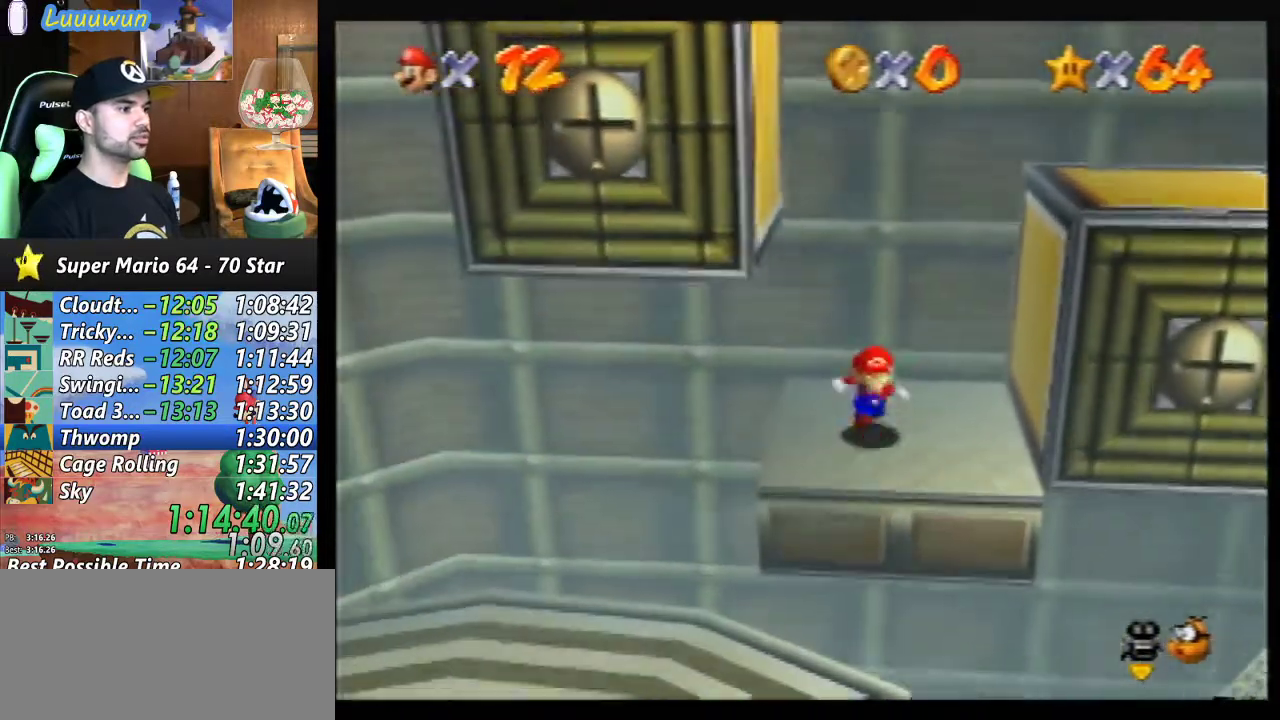
{"buttons": ["A"], "left_stick": "up-left", "events": [[133, "A", "down"], [267, "left_stick", "up-left"]]}
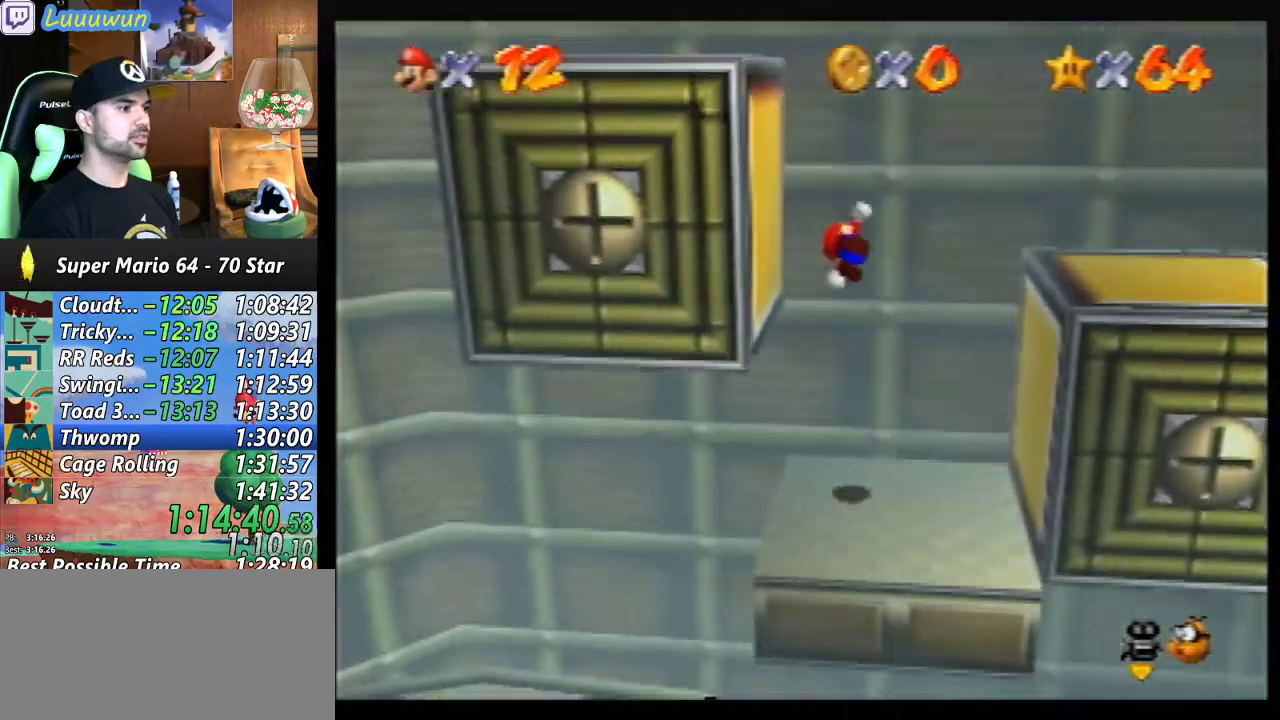
{"buttons": ["A"], "left_stick": "up-left", "events": [[133, "A", "up"], [233, "A", "down"]]}
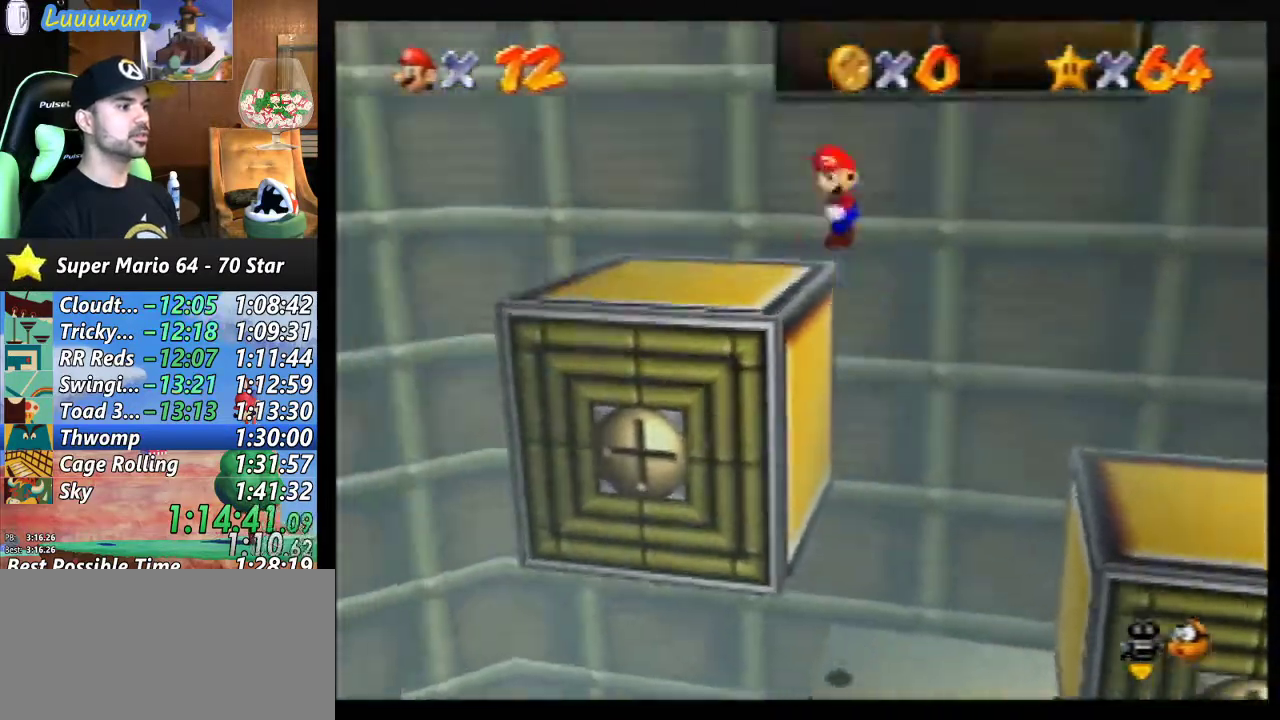
{"buttons": [], "left_stick": "center", "events": [[167, "A", "up"], [300, "left_stick", "center"]]}
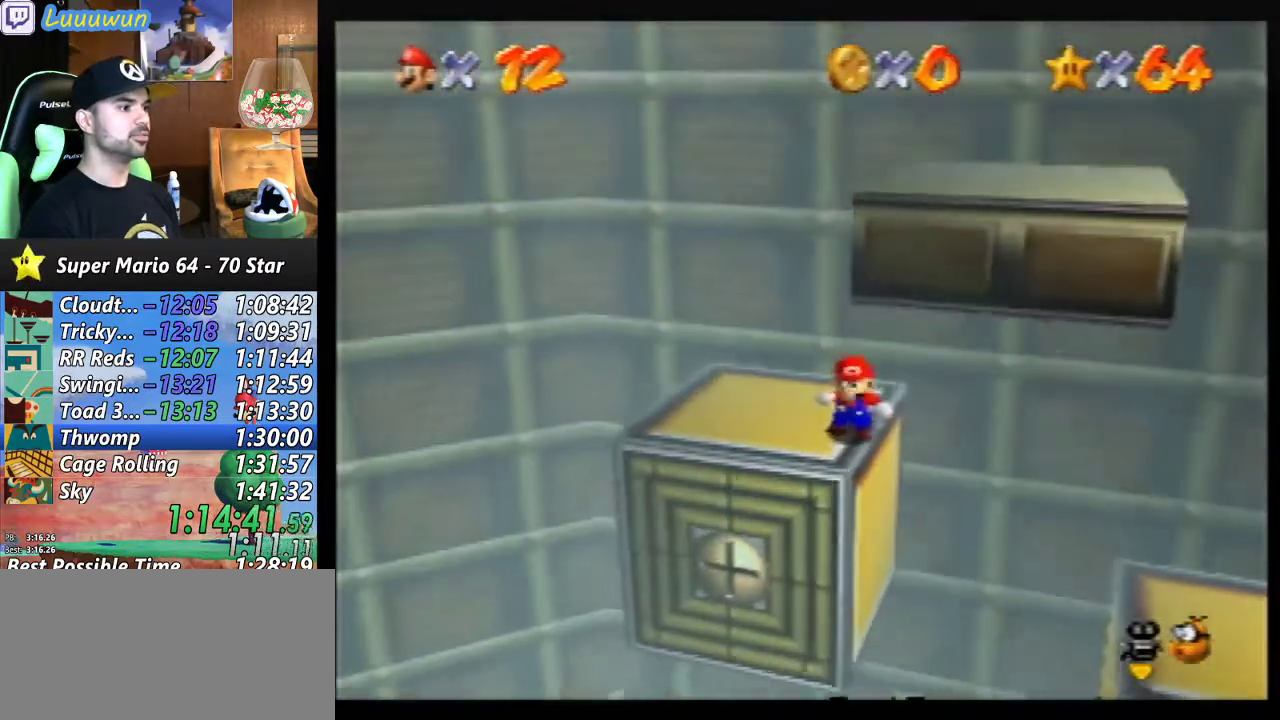
{"buttons": [], "left_stick": "left", "events": [[133, "left_stick", "left"]]}
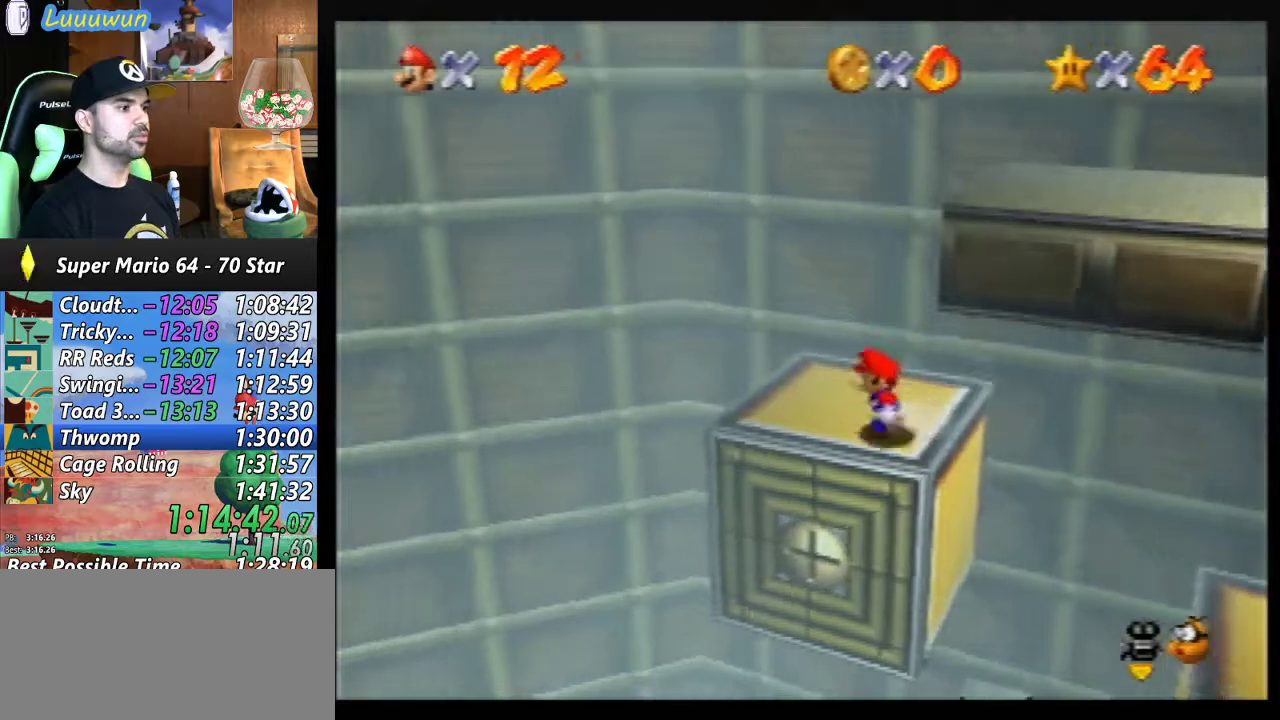
{"buttons": ["A"], "left_stick": "right", "events": [[200, "left_stick", "right"], [367, "A", "down"]]}
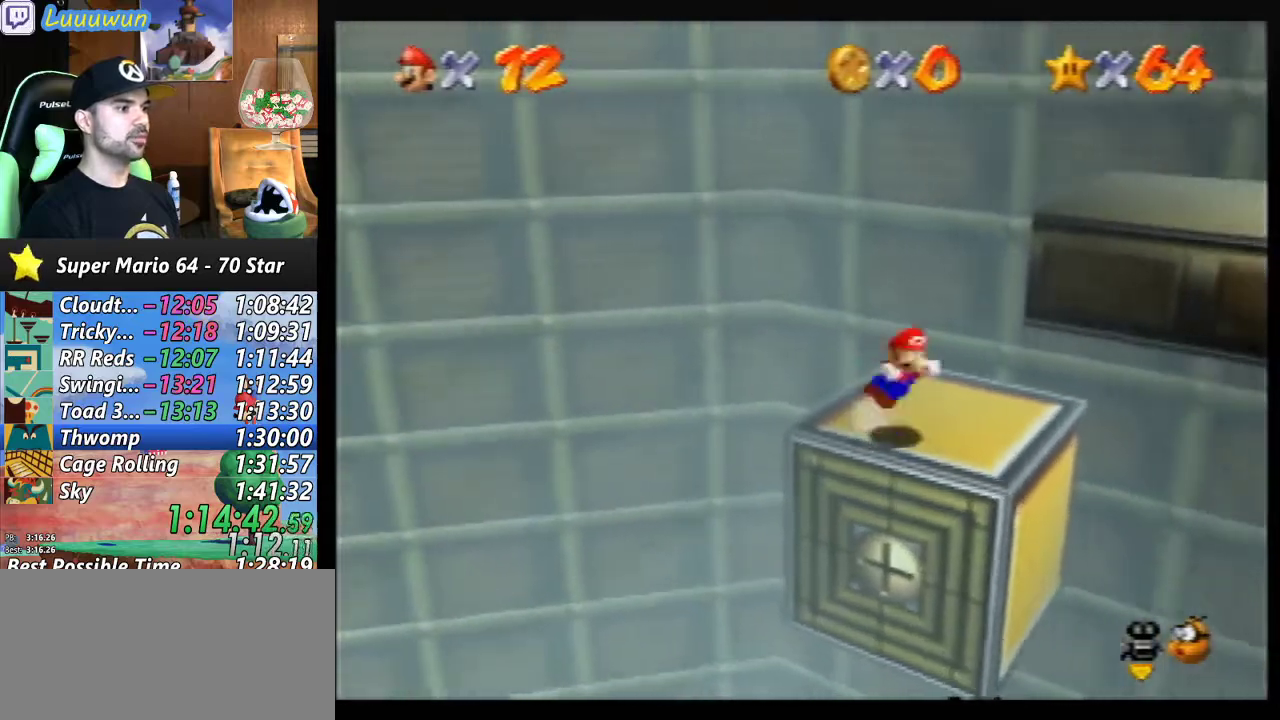
{"buttons": [], "left_stick": "center", "events": [[300, "A", "up"], [367, "left_stick", "center"]]}
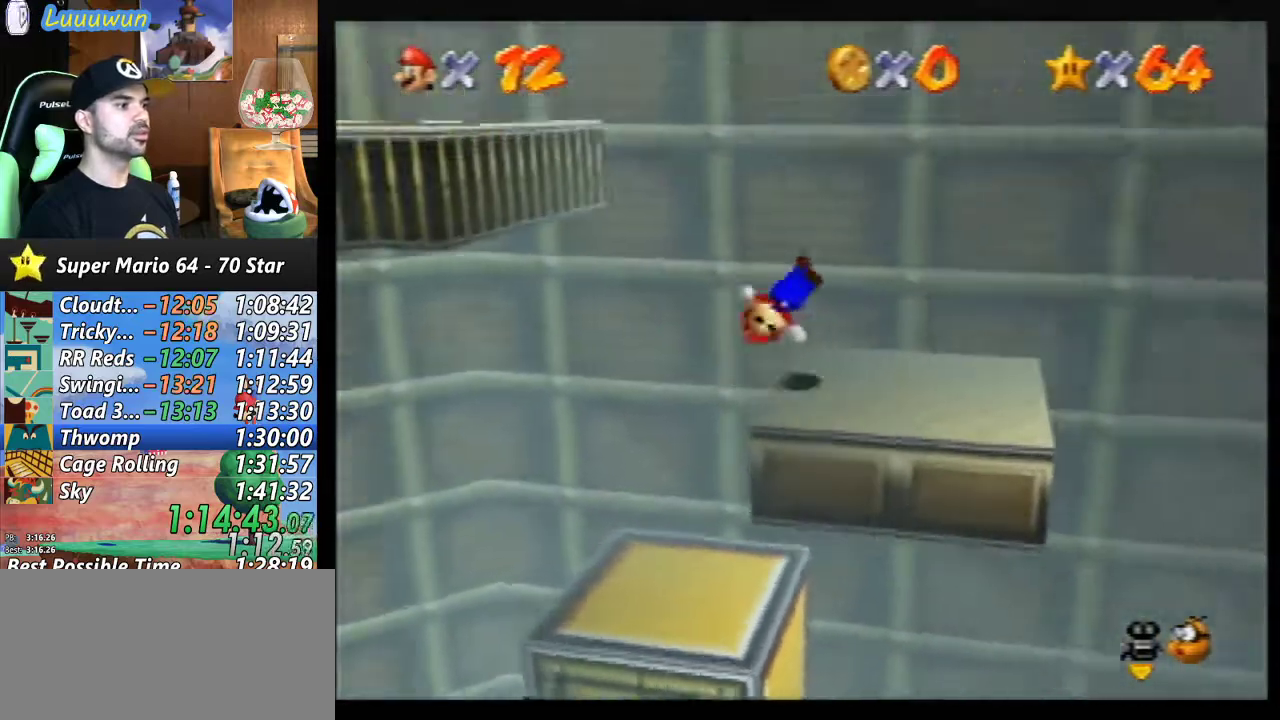
{"buttons": ["C_RIGHT"], "left_stick": "center", "events": [[367, "C_RIGHT", "down"]]}
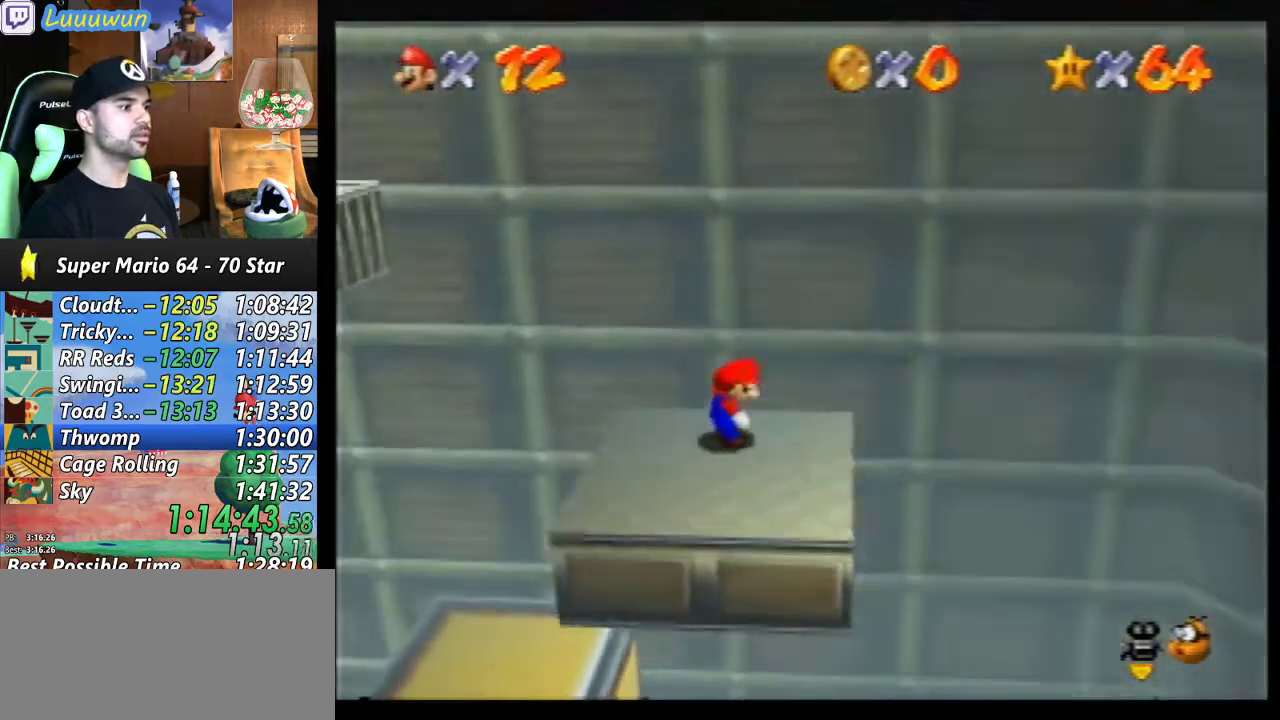
{"buttons": [], "left_stick": "up-left", "events": [[67, "C_RIGHT", "up"], [433, "left_stick", "up-left"]]}
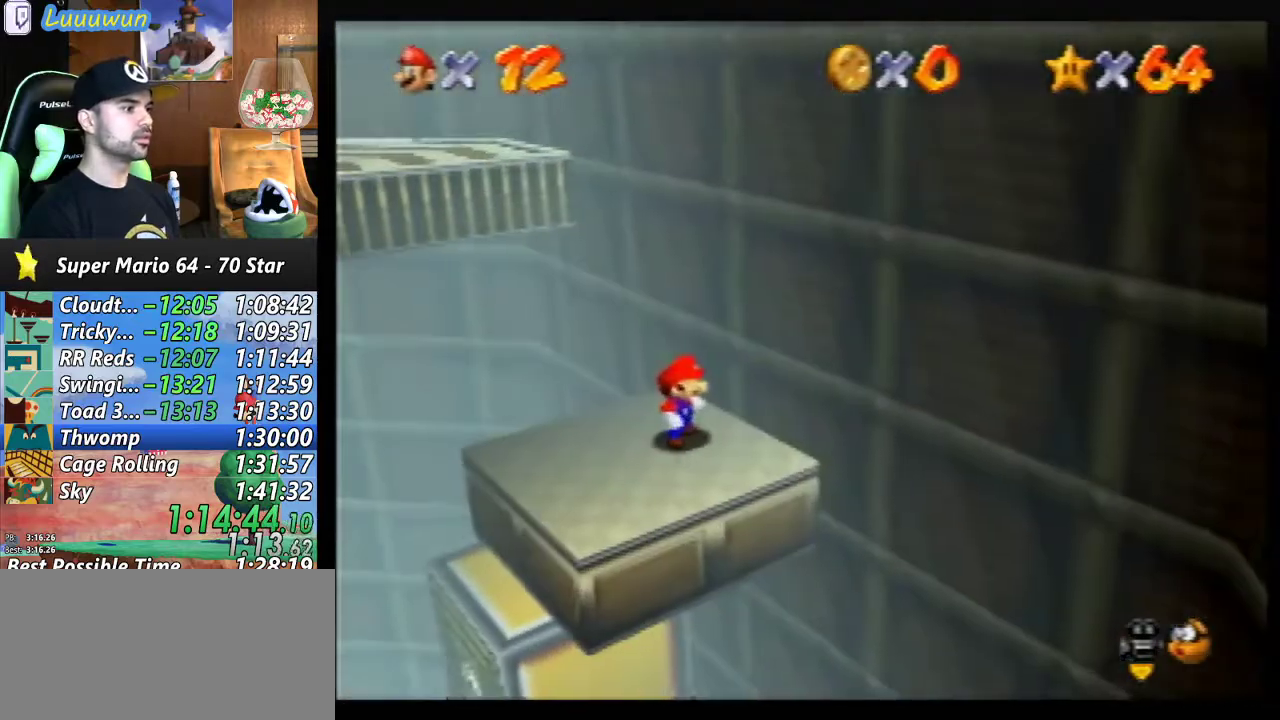
{"buttons": [], "left_stick": "up-left", "events": [[100, "left_stick", "center"], [500, "left_stick", "up-left"]]}
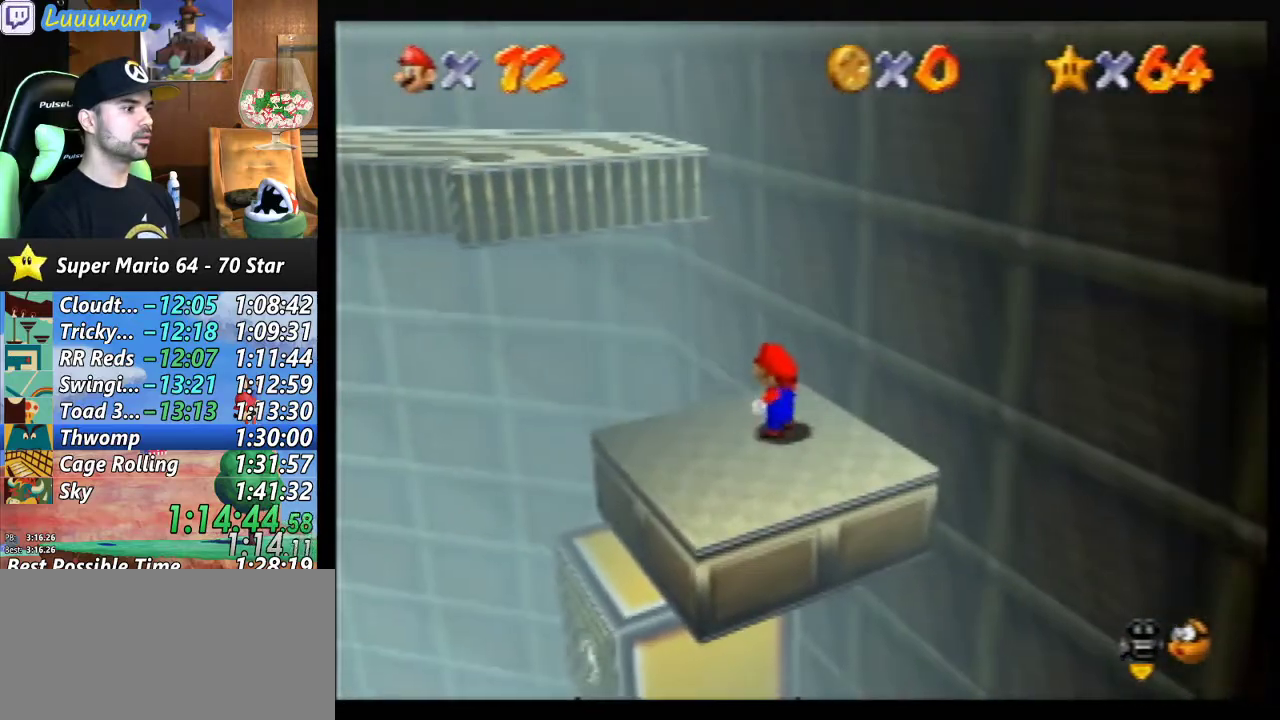
{"buttons": [], "left_stick": "down", "events": [[167, "left_stick", "left"], [433, "left_stick", "down"]]}
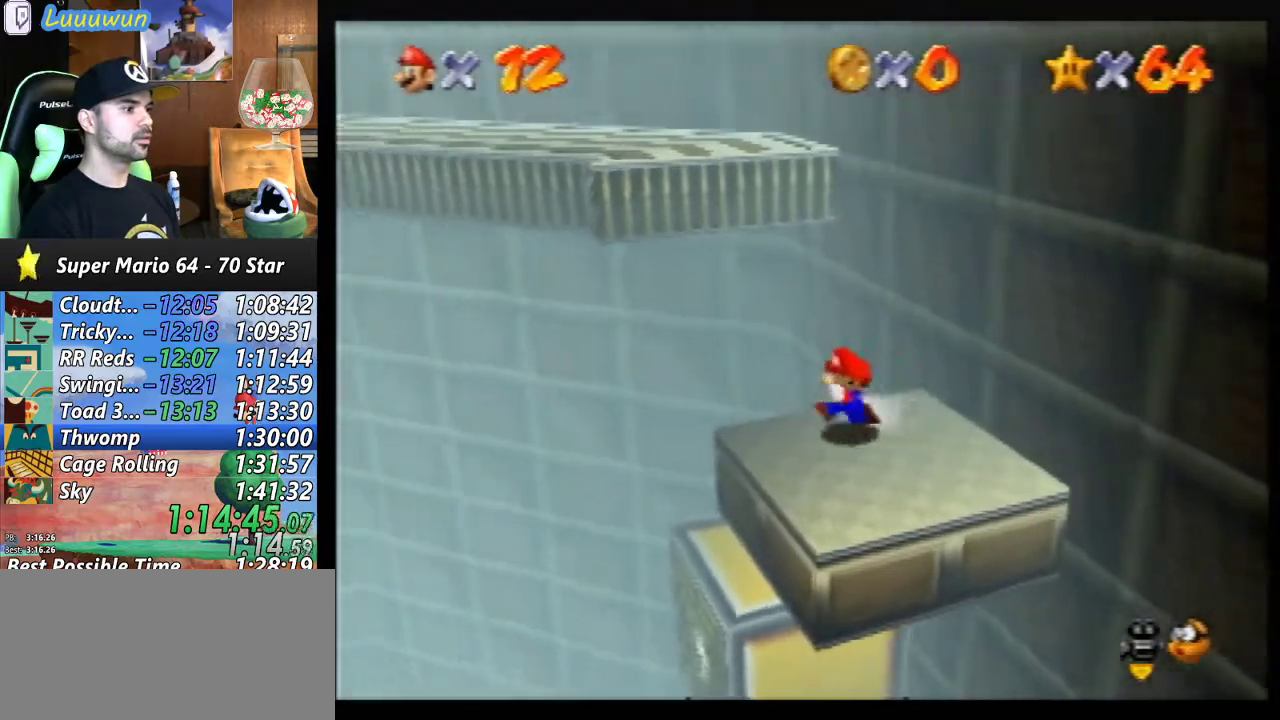
{"buttons": ["A"], "left_stick": "up-left", "events": [[233, "left_stick", "up"], [433, "A", "down"], [500, "left_stick", "up-left"]]}
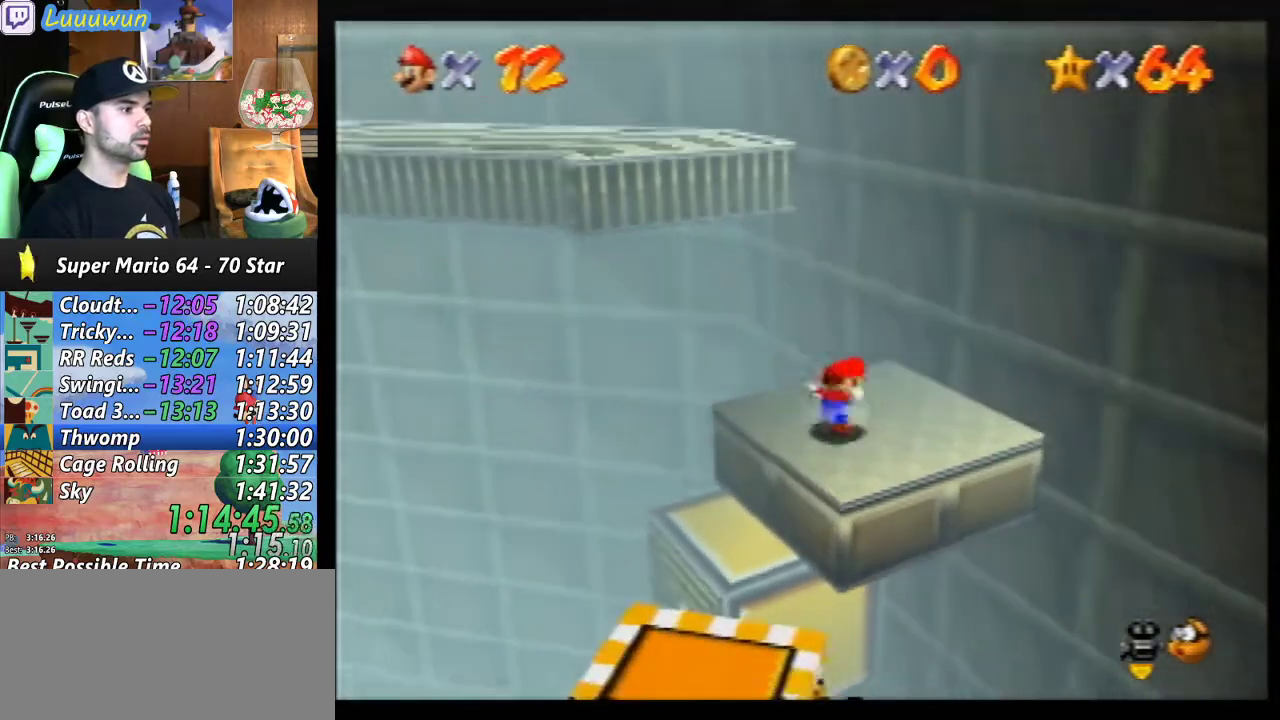
{"buttons": ["A", "B"], "left_stick": "up-left", "events": [[467, "B", "down"]]}
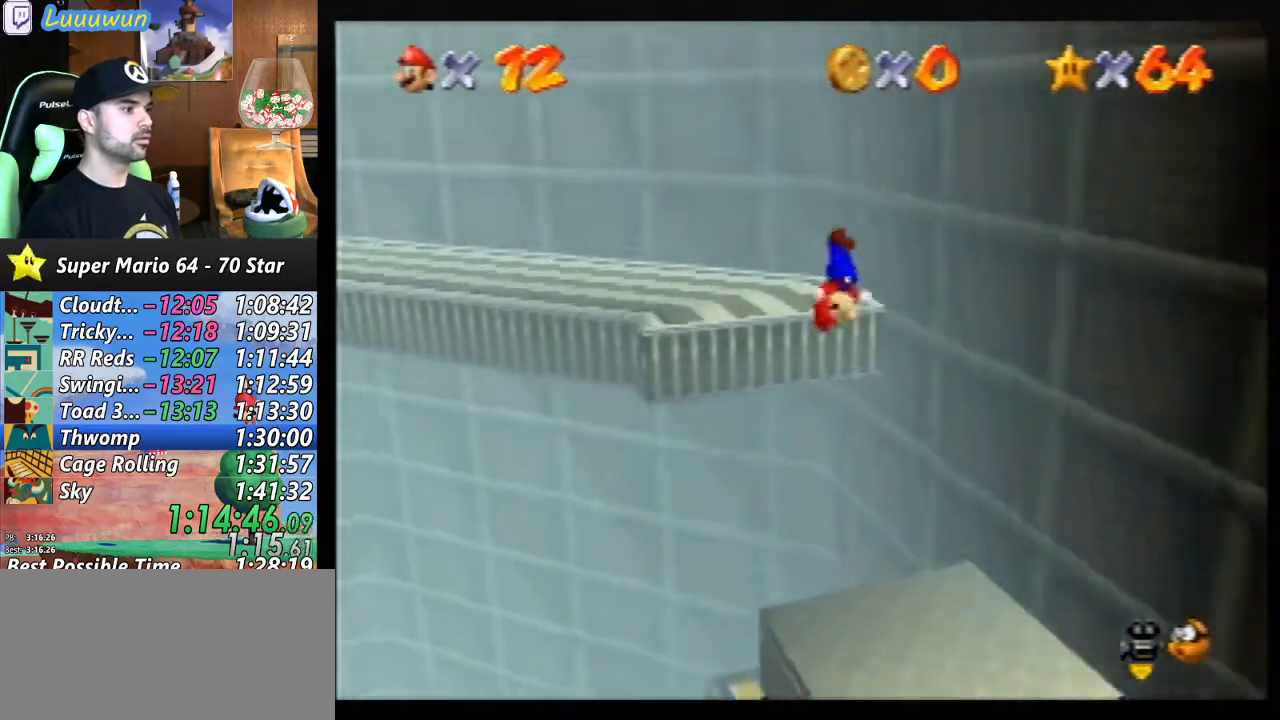
{"buttons": ["A"], "left_stick": "center", "events": [[233, "A", "up"], [233, "B", "up"], [433, "A", "down"], [433, "left_stick", "center"]]}
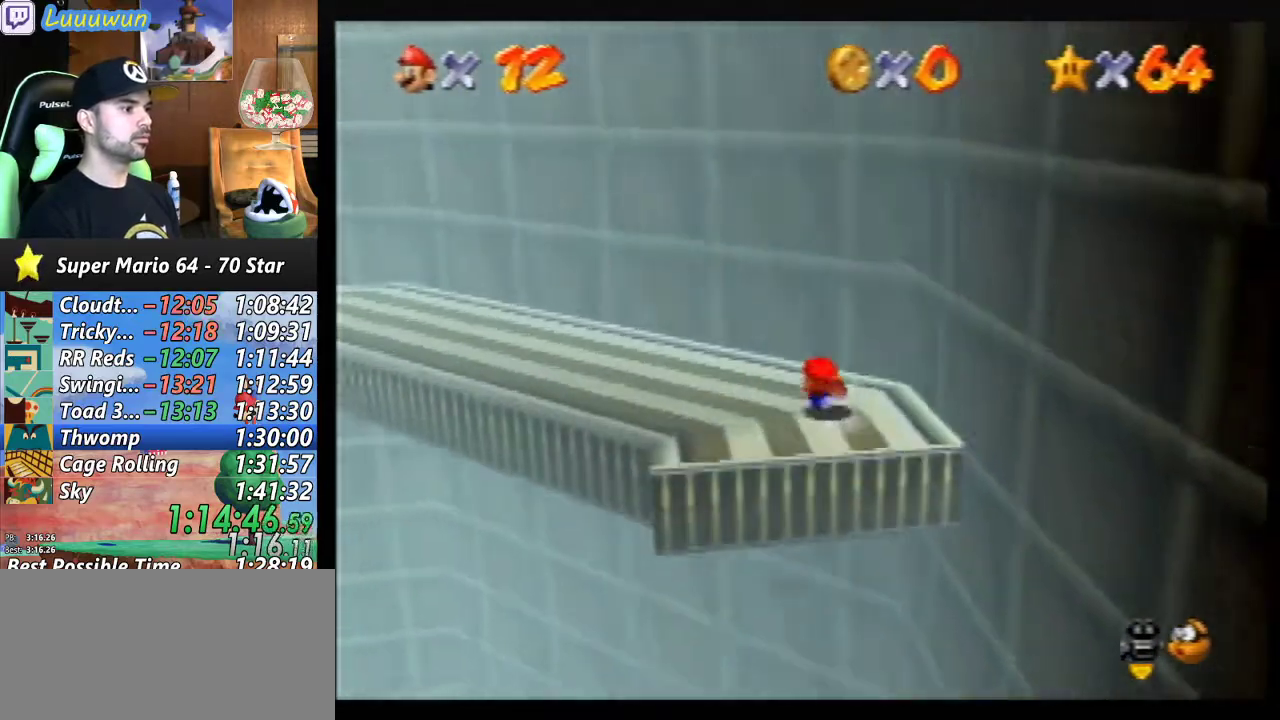
{"buttons": [], "left_stick": "center", "events": [[67, "A", "up"], [67, "left_stick", "left"], [467, "left_stick", "center"]]}
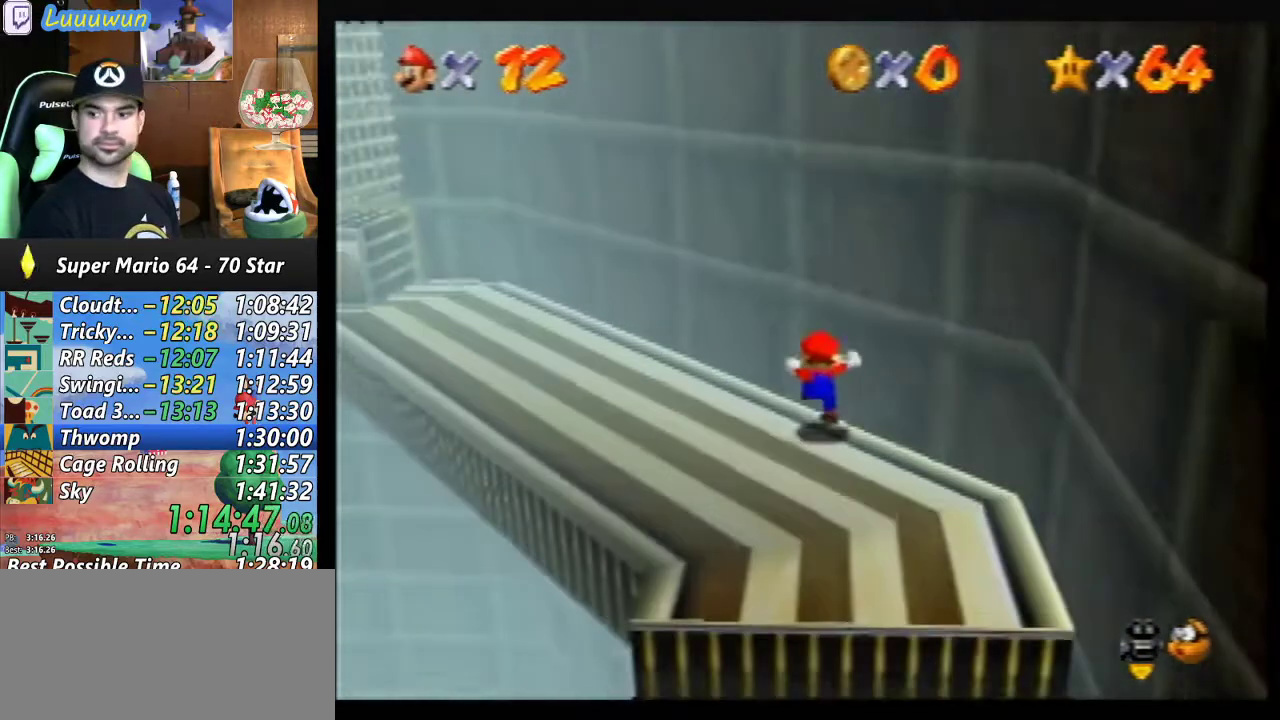
{"buttons": [], "left_stick": "center", "events": []}
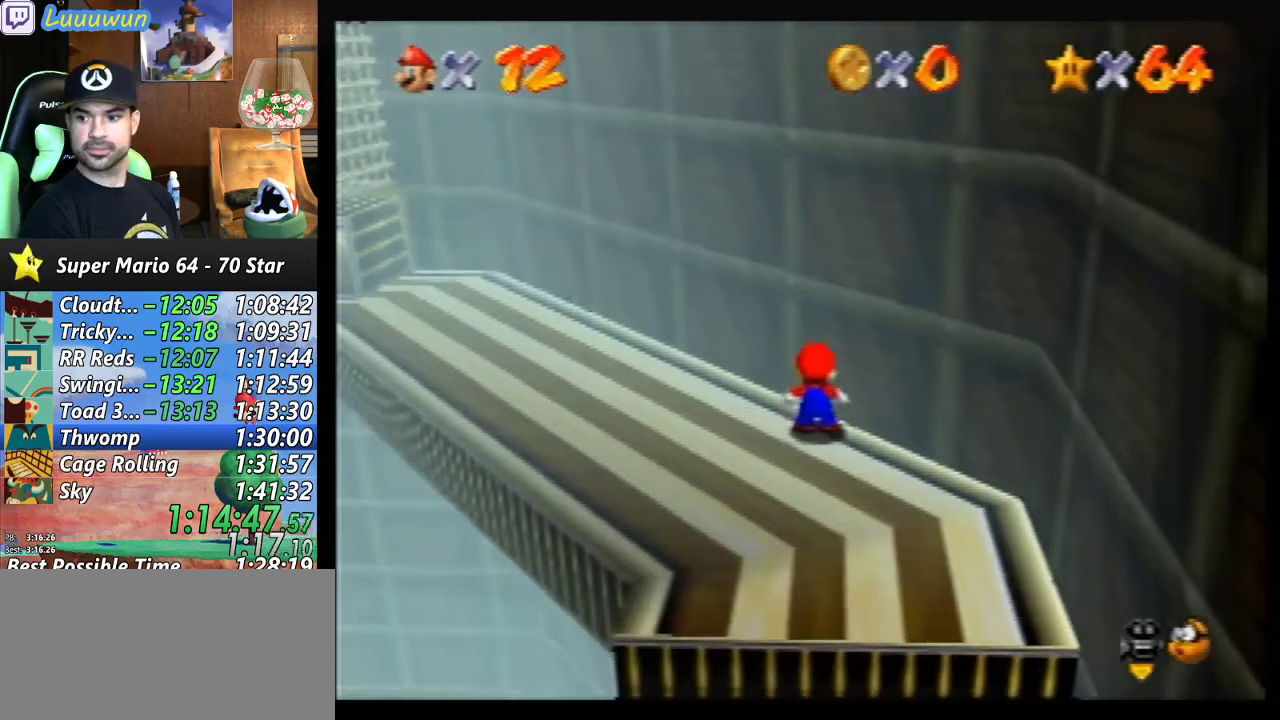
{"buttons": [], "left_stick": "center", "events": []}